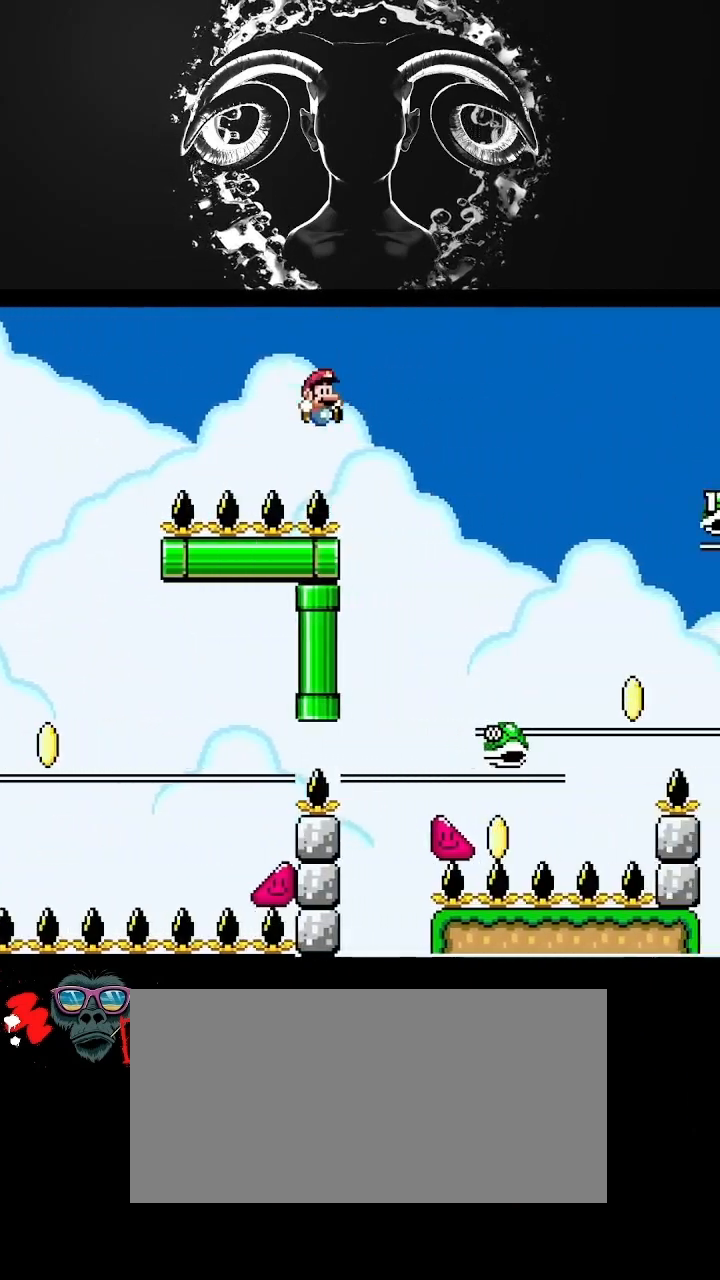
Gameplay with a controller (Nintendo layout); each line is a JSON object with the inputs held at the frame after it. "events" lists button and stick changes between this image and that frame as [ms after this image, input, new state], when the widget could be followed in between. Not read: L3 R3.
{"buttons": ["B", "Y", "DPAD_UP", "DPAD_LEFT"], "events": [[400, "DPAD_RIGHT", "up"], [433, "DPAD_LEFT", "down"], [433, "DPAD_UP", "down"]]}
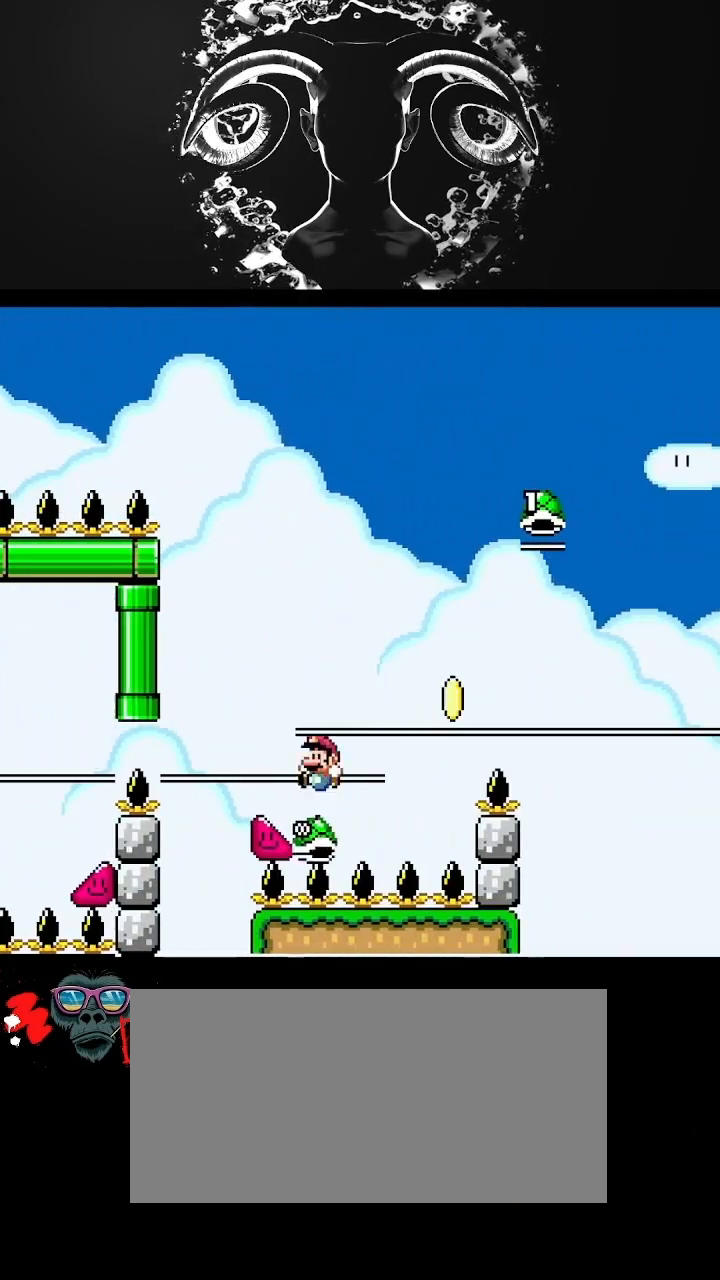
{"buttons": ["B", "Y", "DPAD_RIGHT"], "events": [[33, "DPAD_UP", "up"], [67, "DPAD_DOWN", "down"], [67, "DPAD_LEFT", "up"], [67, "DPAD_RIGHT", "down"], [167, "DPAD_DOWN", "up"]]}
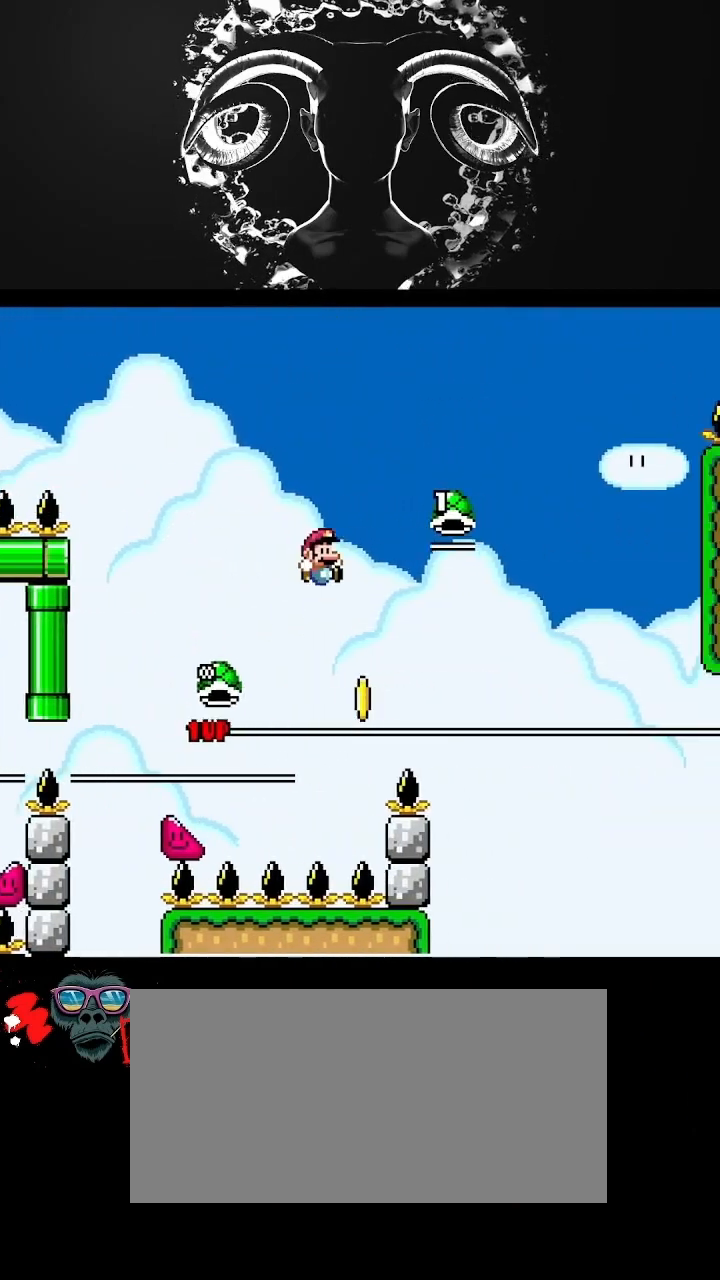
{"buttons": ["B", "Y", "DPAD_RIGHT"], "events": [[267, "DPAD_LEFT", "down"], [267, "DPAD_RIGHT", "up"], [267, "DPAD_UP", "down"], [433, "DPAD_LEFT", "up"], [433, "DPAD_RIGHT", "down"], [433, "DPAD_UP", "up"]]}
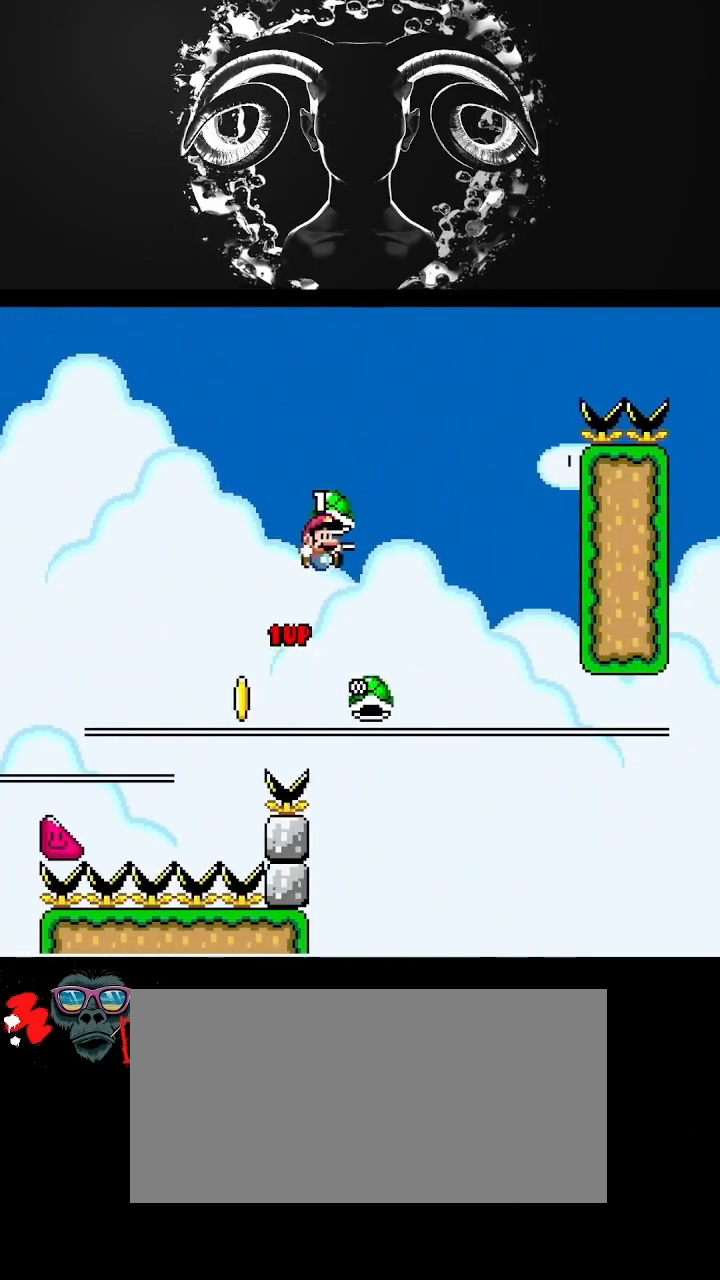
{"buttons": ["B", "Y", "DPAD_RIGHT"], "events": [[133, "DPAD_RIGHT", "up"], [300, "DPAD_RIGHT", "down"], [300, "Y", "up"], [400, "Y", "down"]]}
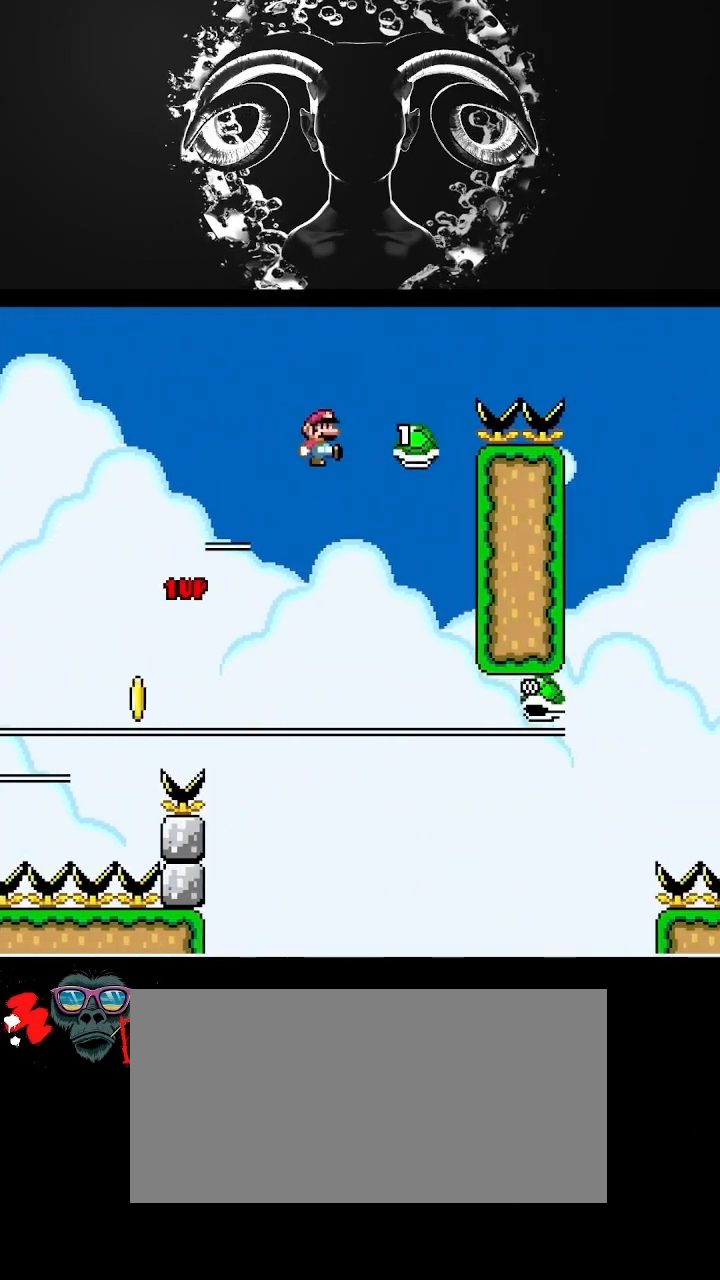
{"buttons": ["B", "Y", "DPAD_RIGHT"], "events": []}
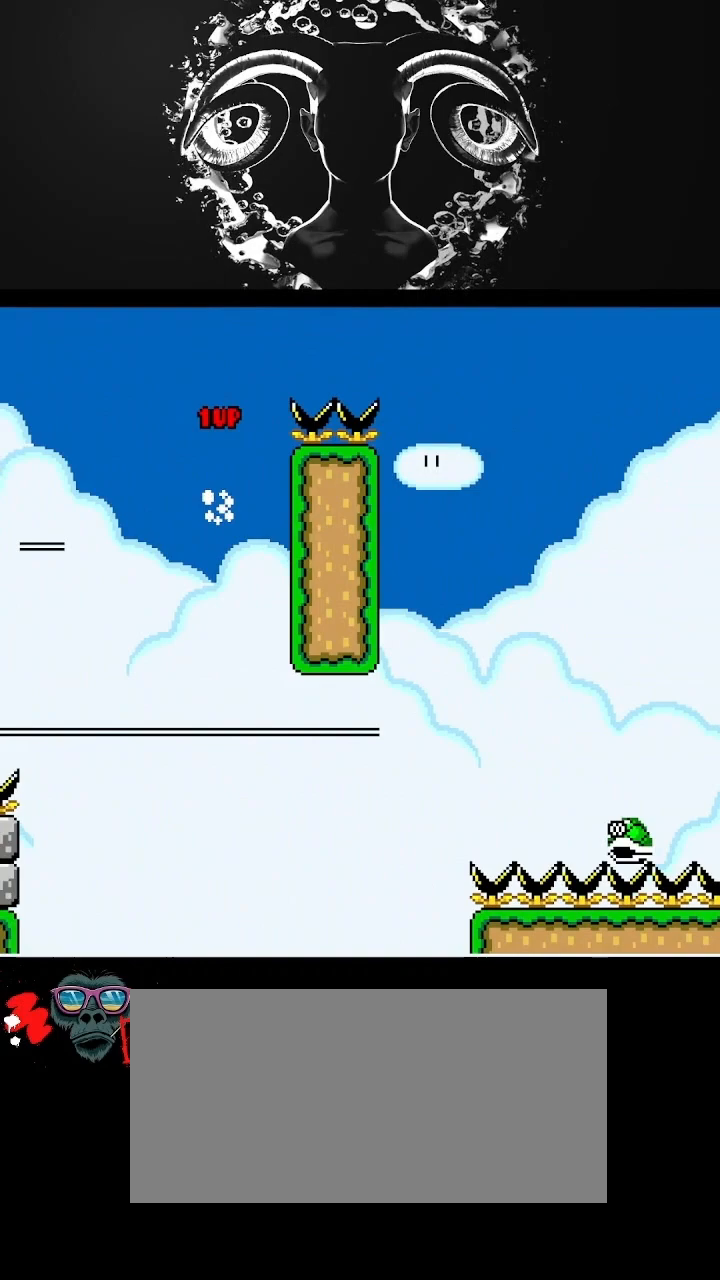
{"buttons": ["B", "Y", "DPAD_RIGHT"], "events": []}
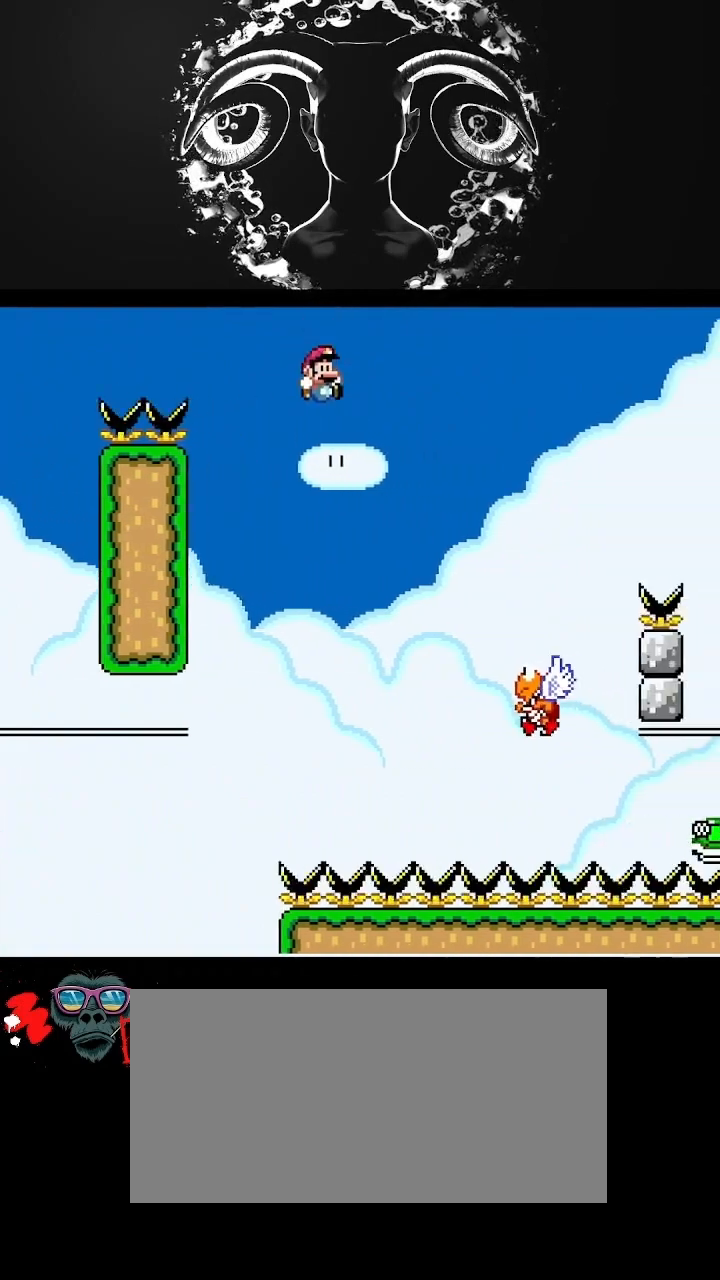
{"buttons": ["B", "Y", "DPAD_RIGHT"], "events": []}
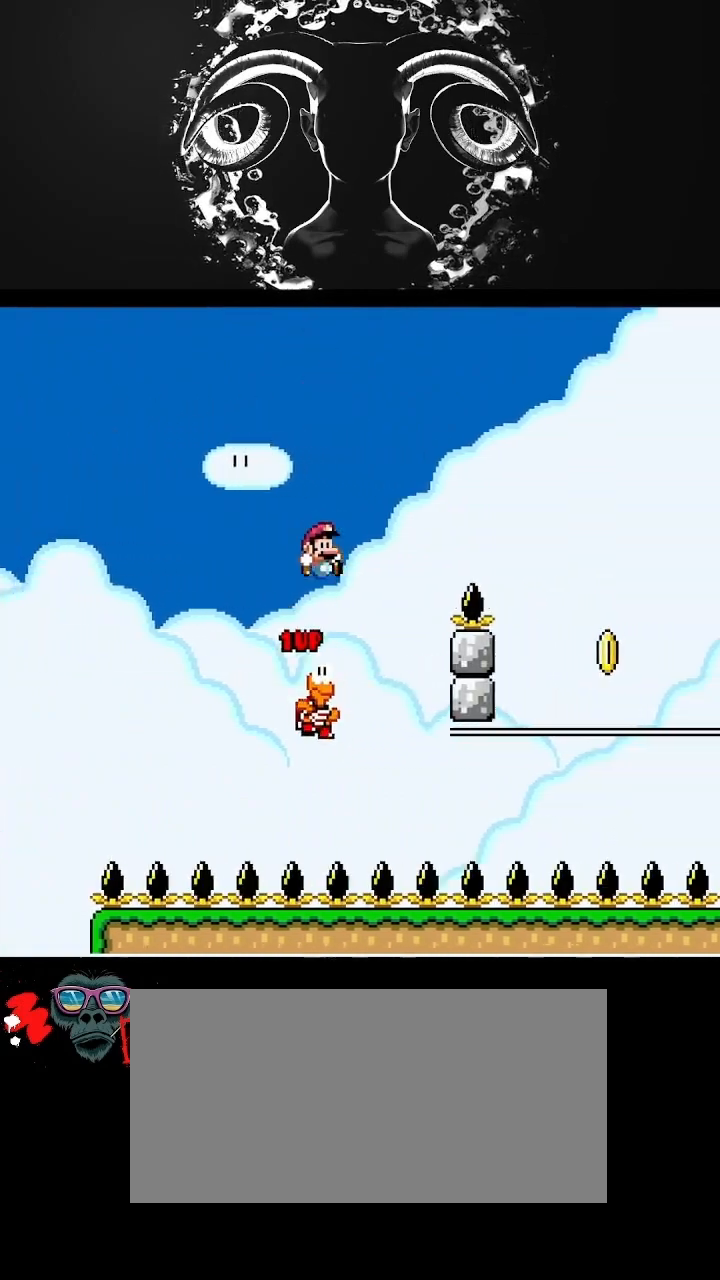
{"buttons": ["B", "Y", "DPAD_RIGHT"], "events": [[233, "B", "up"], [367, "B", "down"]]}
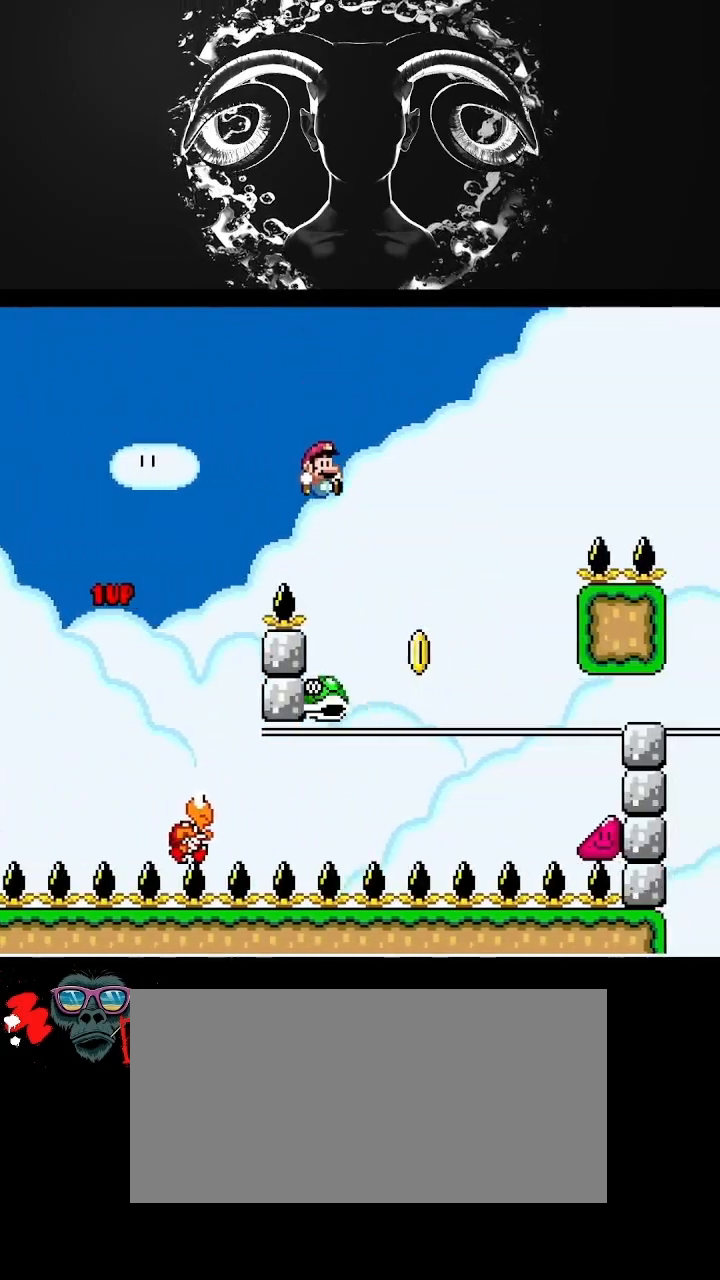
{"buttons": ["B", "Y", "DPAD_RIGHT"], "events": []}
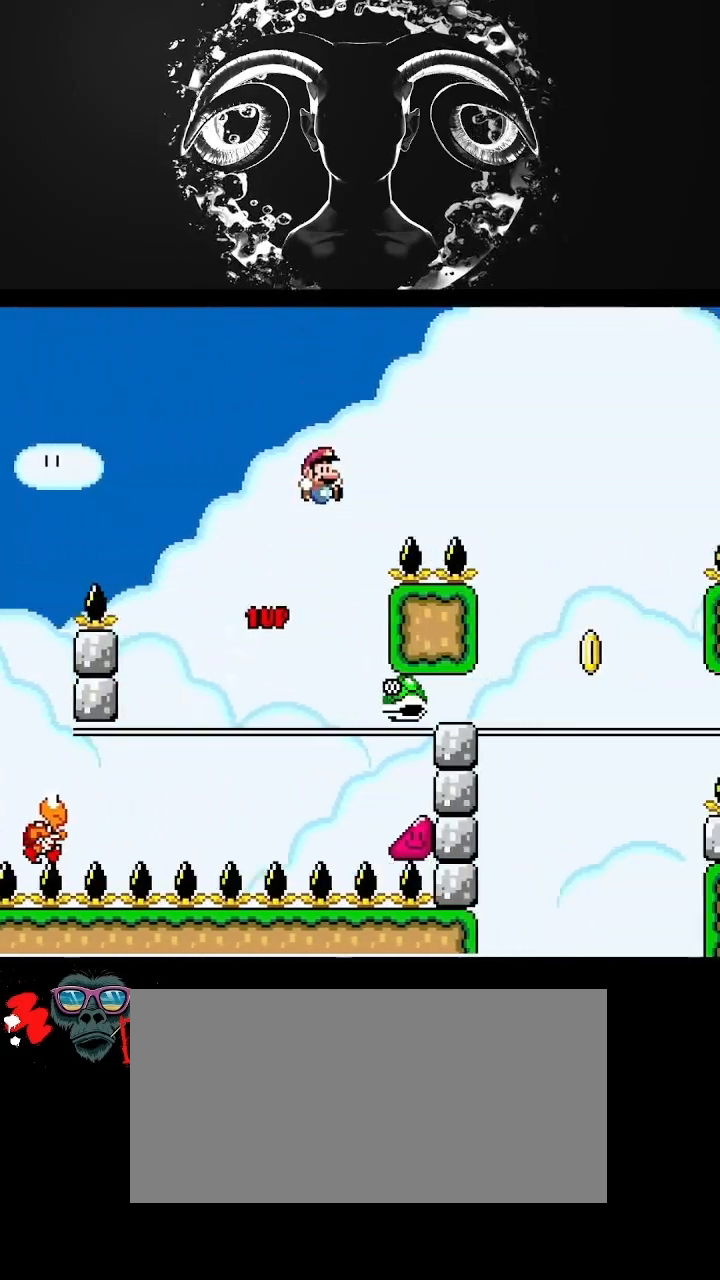
{"buttons": ["B", "Y", "DPAD_RIGHT"], "events": [[167, "B", "up"], [300, "B", "down"]]}
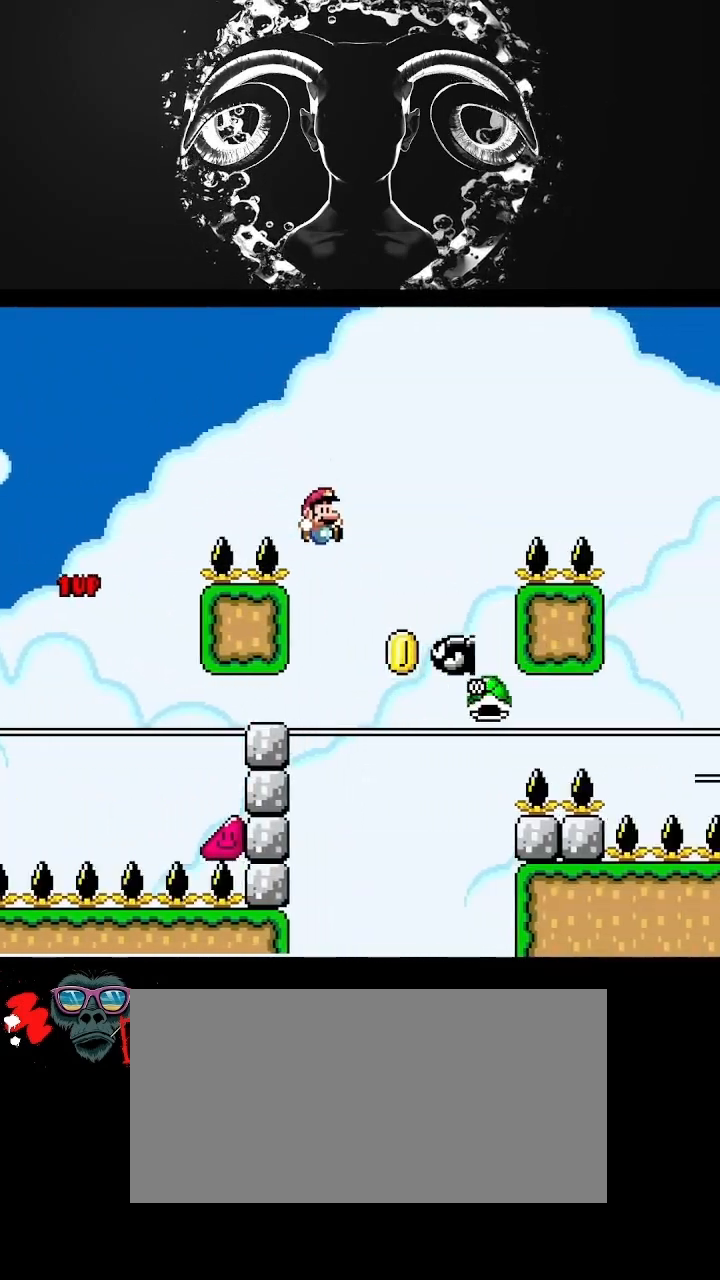
{"buttons": ["B", "Y", "DPAD_RIGHT"], "events": []}
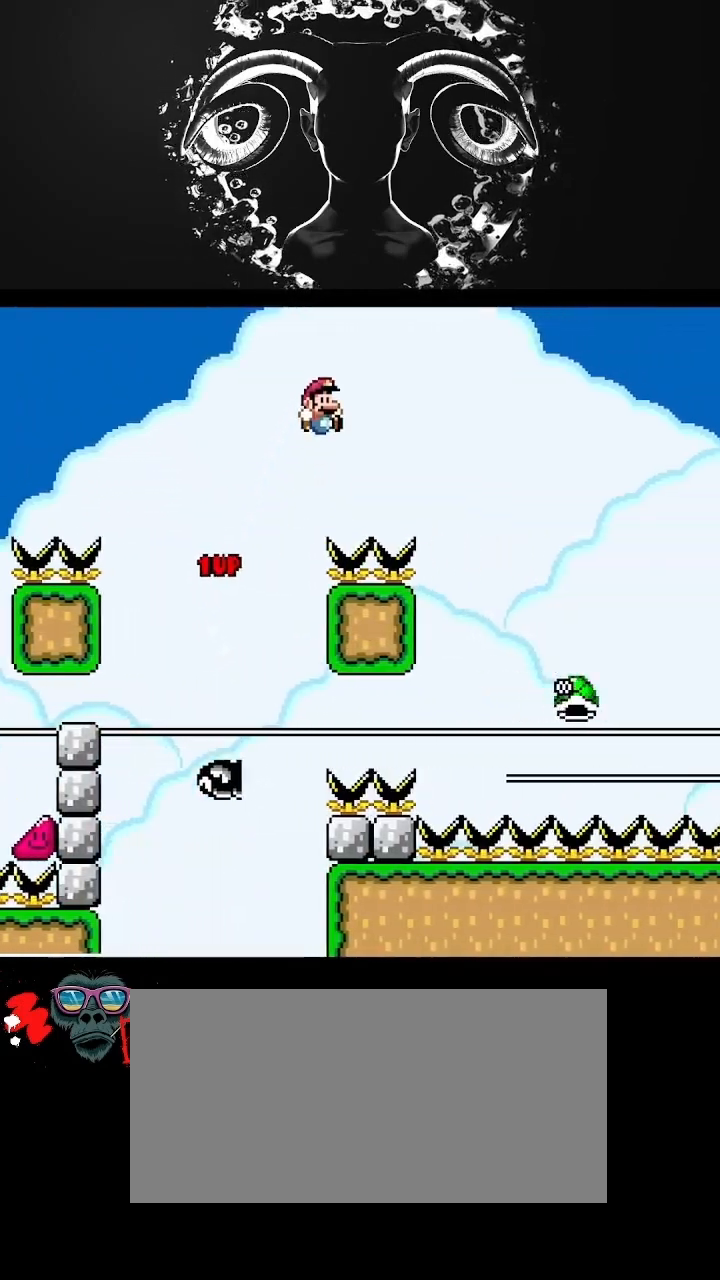
{"buttons": ["B", "Y", "DPAD_RIGHT"], "events": []}
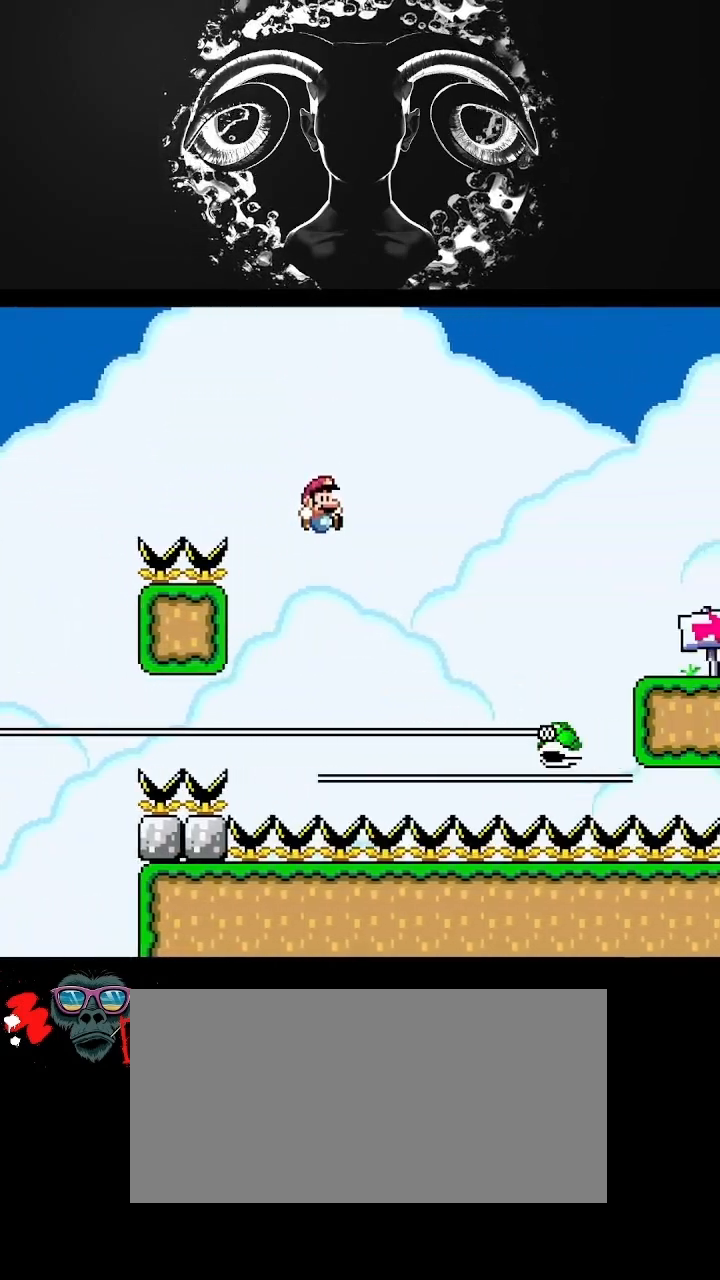
{"buttons": ["B", "Y", "DPAD_RIGHT"], "events": []}
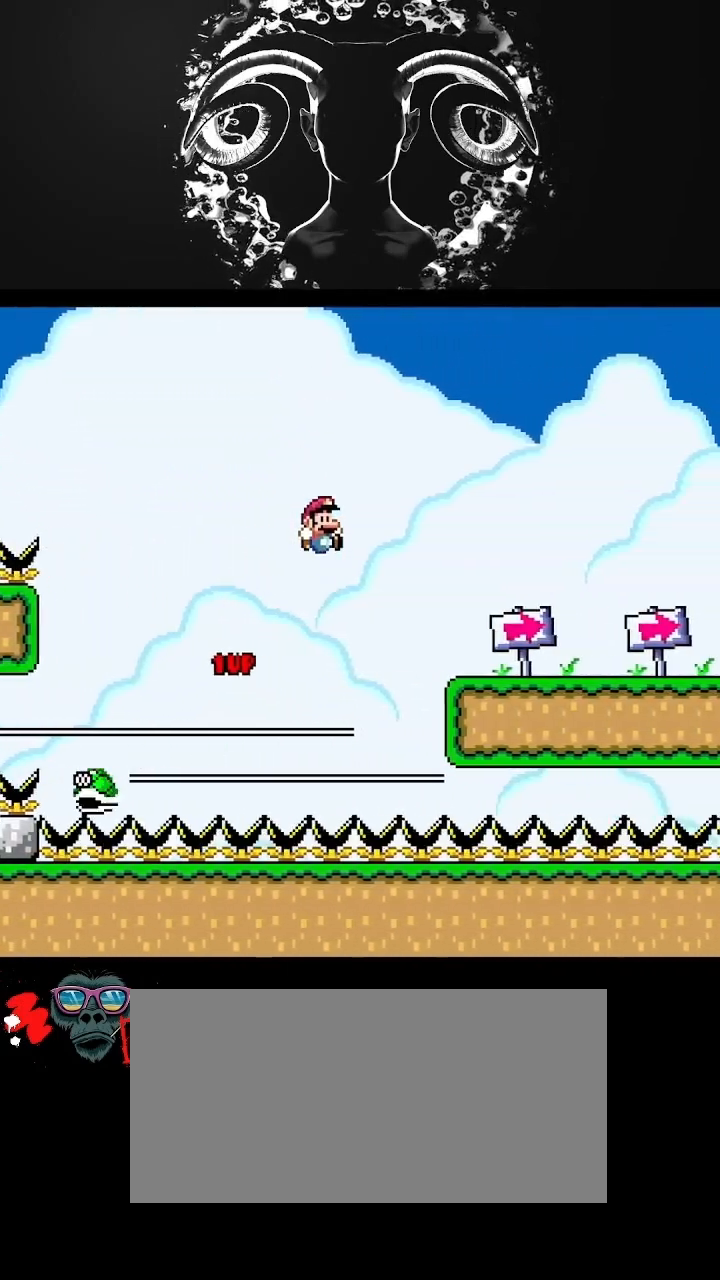
{"buttons": ["Y", "DPAD_RIGHT"], "events": [[167, "B", "up"]]}
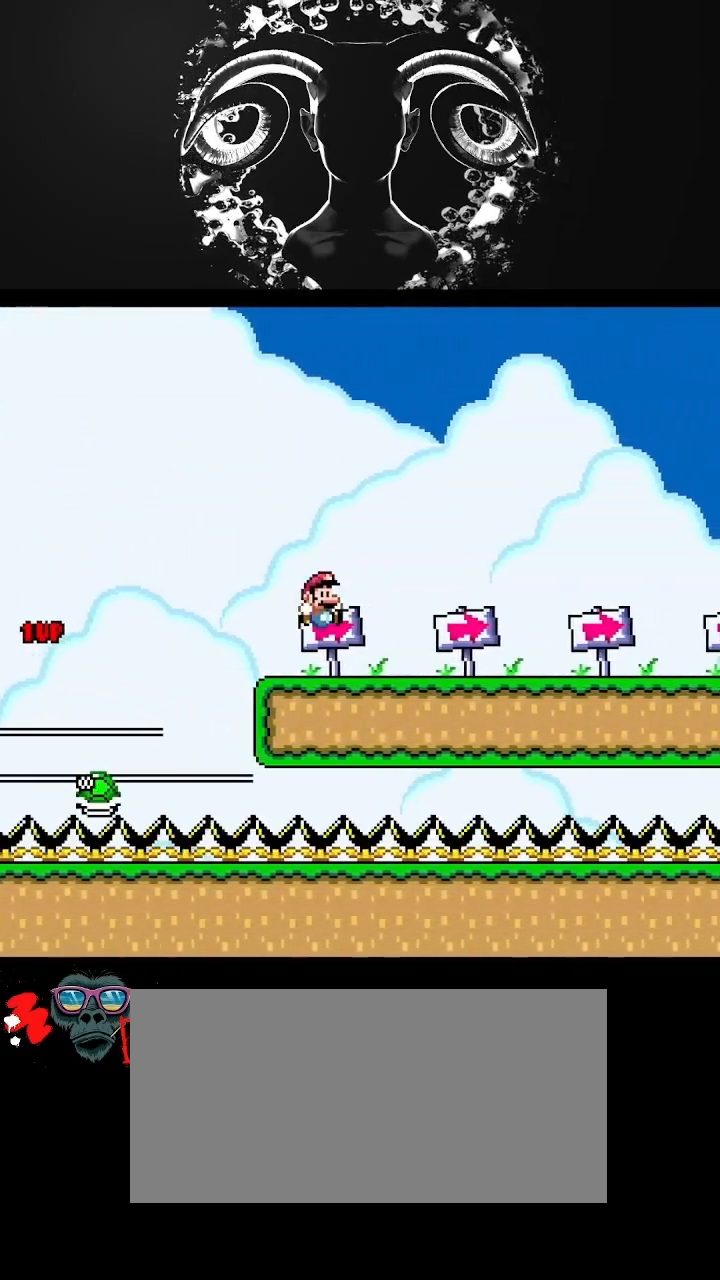
{"buttons": ["Y", "DPAD_RIGHT"], "events": []}
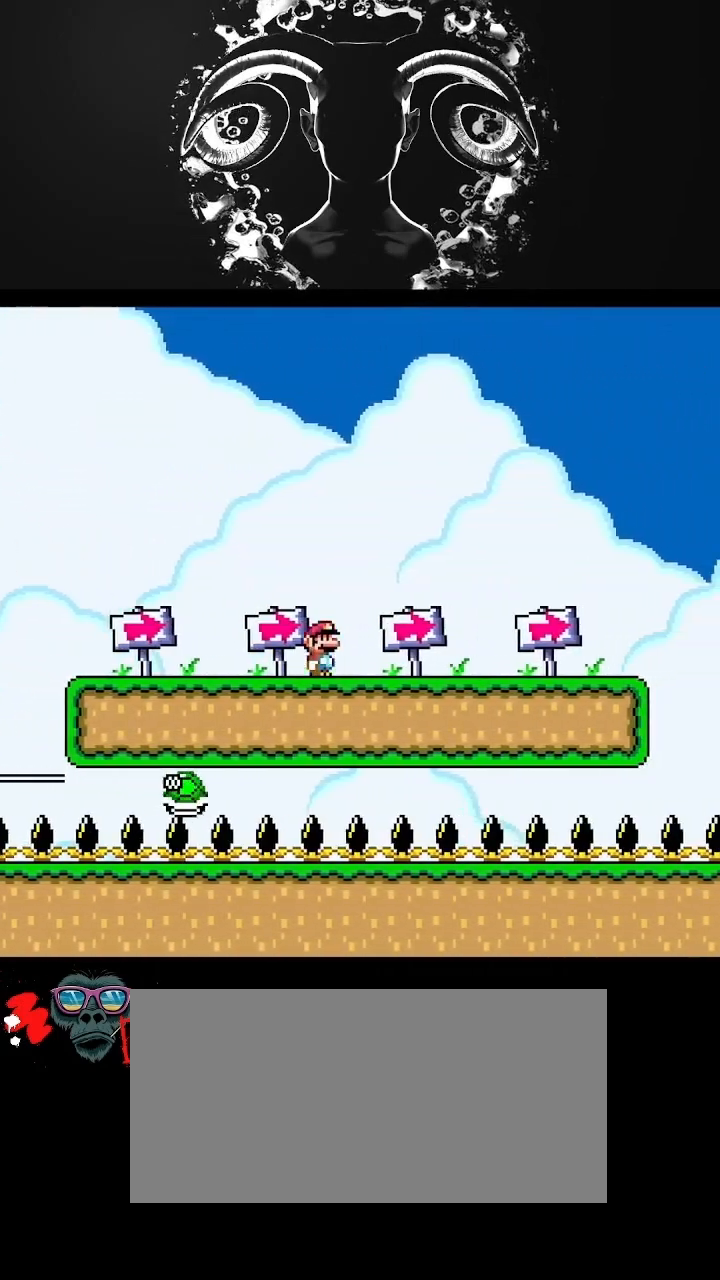
{"buttons": ["Y", "DPAD_RIGHT"], "events": []}
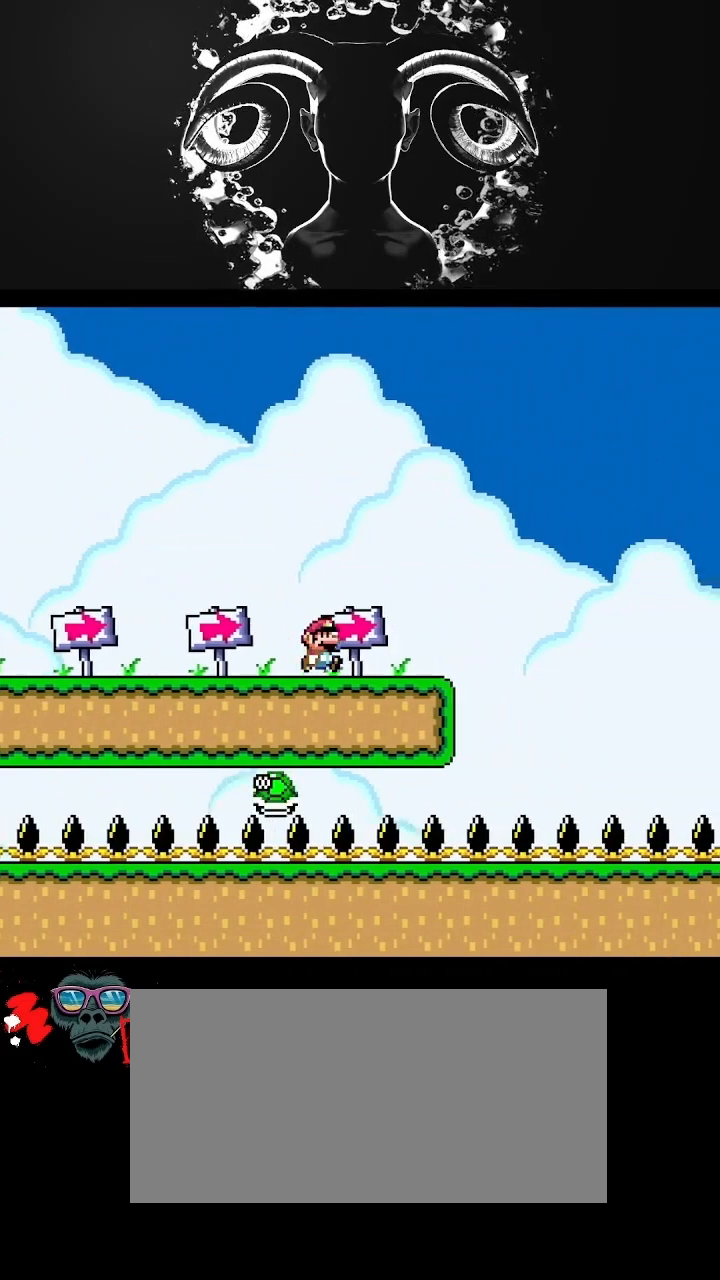
{"buttons": ["B", "Y", "DPAD_RIGHT"], "events": [[200, "B", "down"]]}
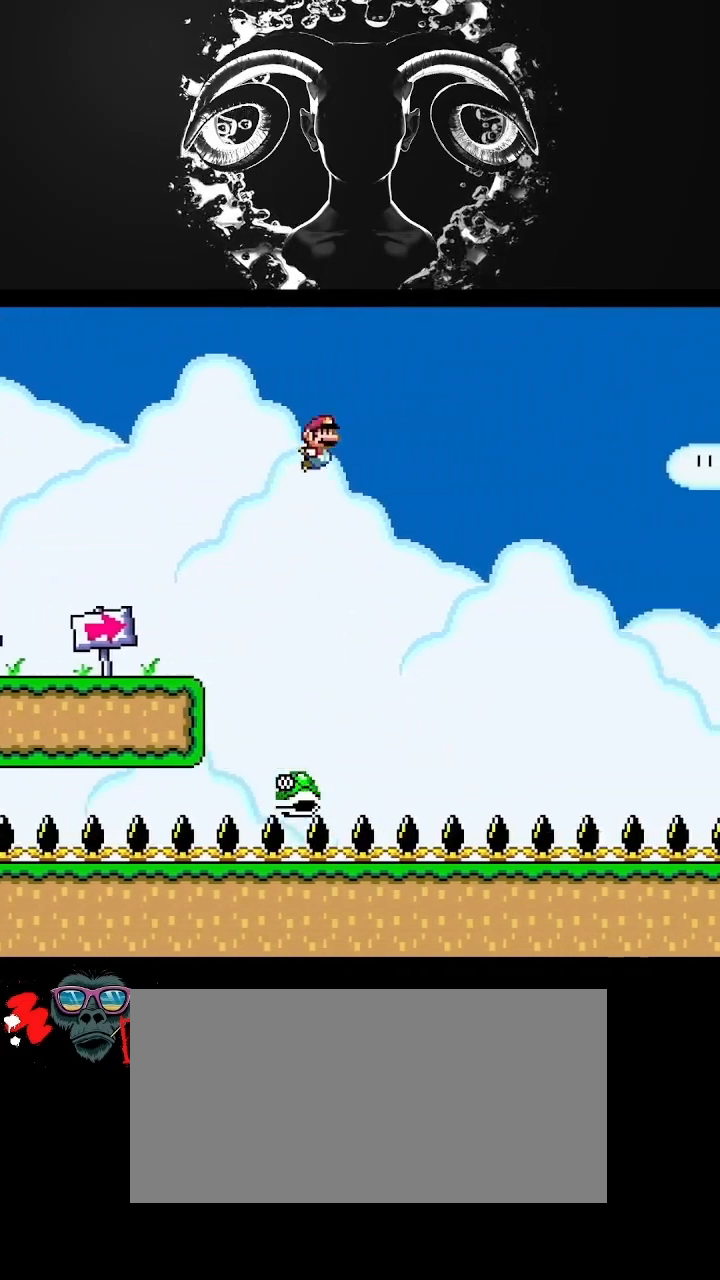
{"buttons": ["B", "Y", "DPAD_RIGHT"], "events": []}
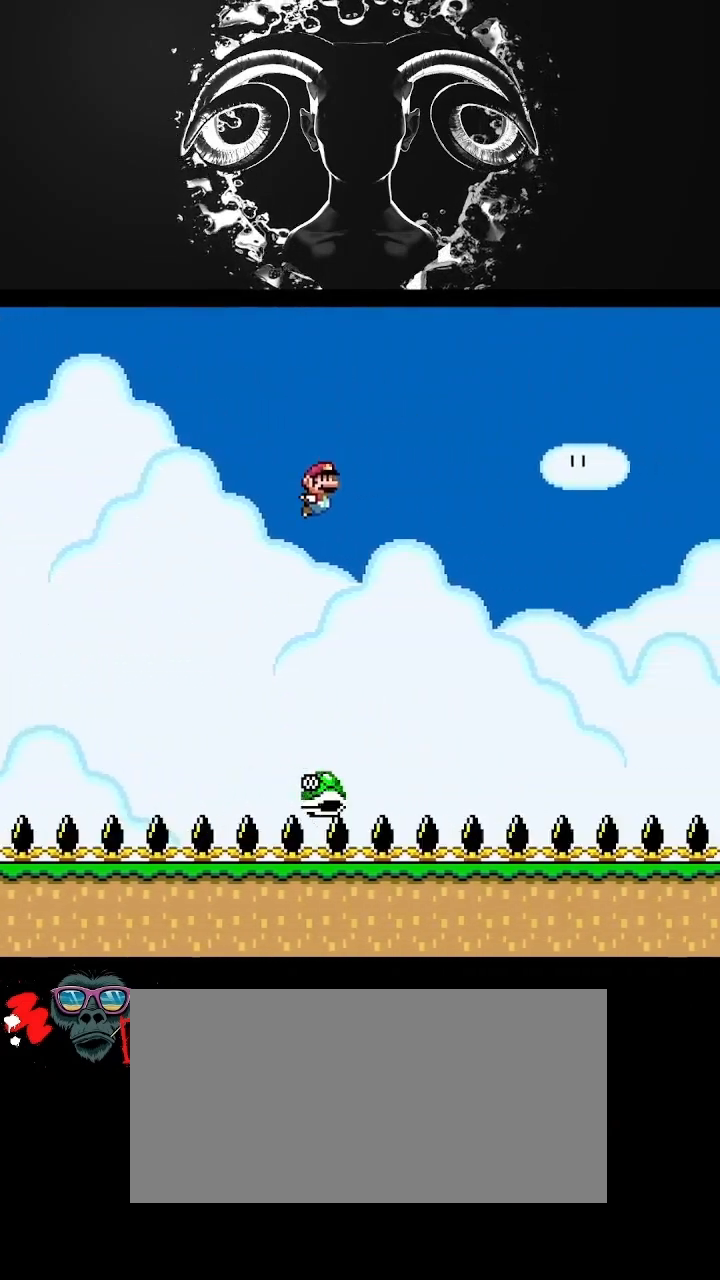
{"buttons": ["B", "Y", "DPAD_RIGHT"], "events": []}
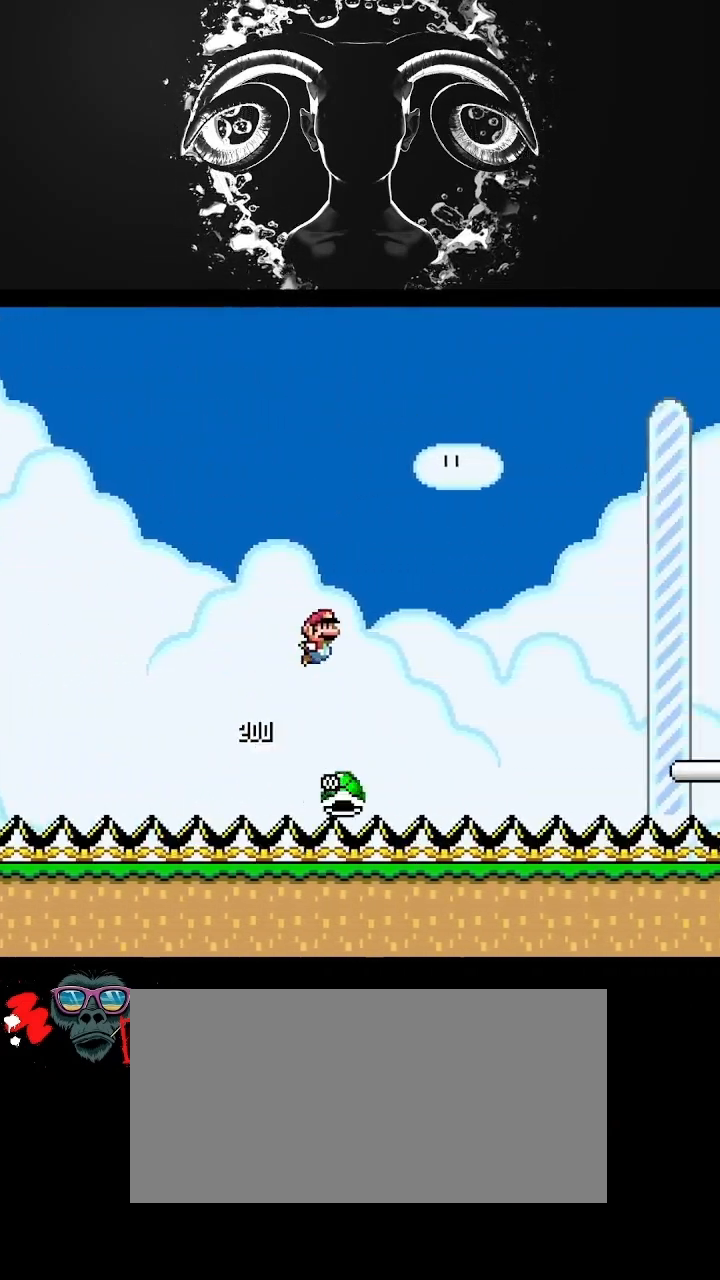
{"buttons": ["B", "Y", "DPAD_RIGHT"], "events": []}
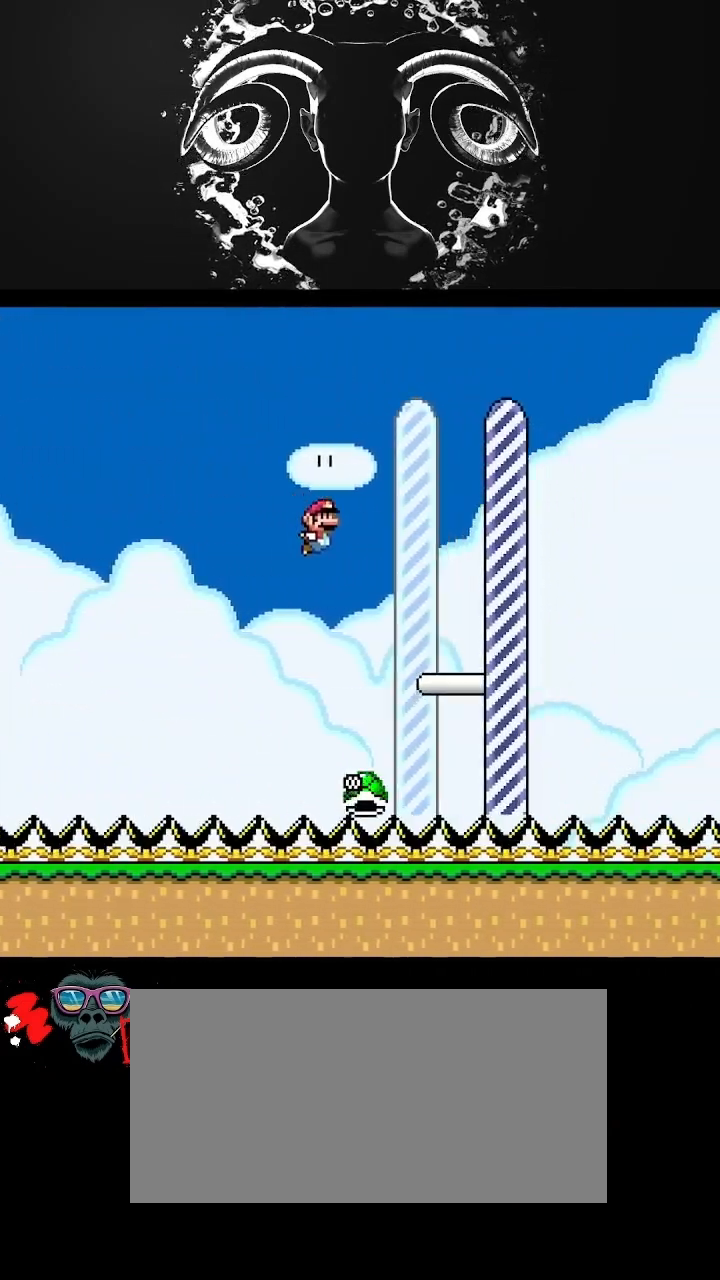
{"buttons": [], "events": [[467, "DPAD_RIGHT", "up"], [500, "B", "up"], [500, "Y", "up"]]}
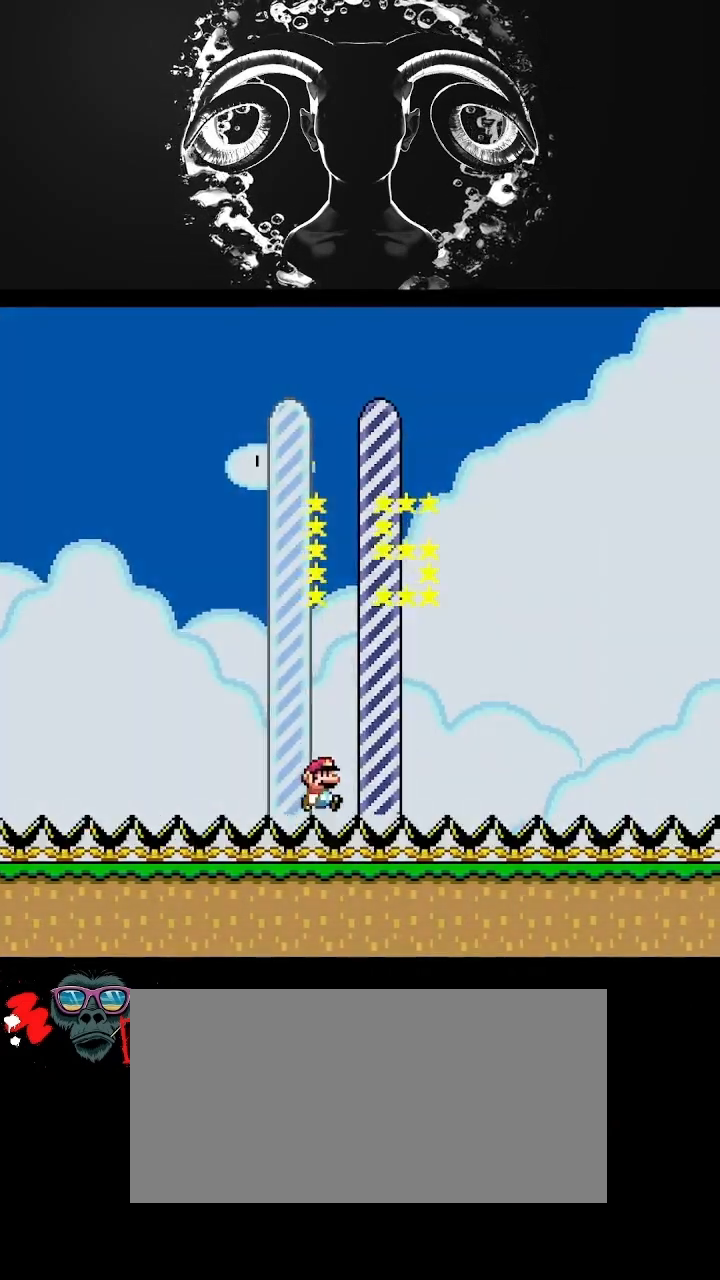
{"buttons": [], "events": []}
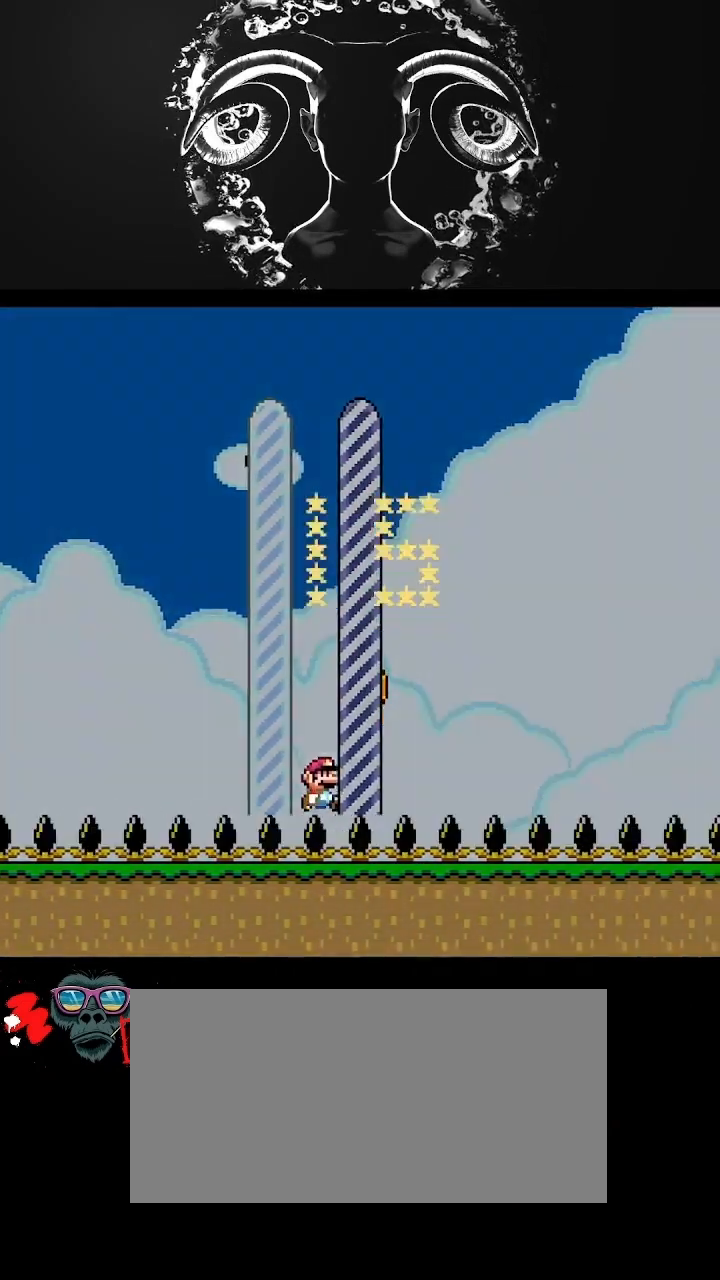
{"buttons": [], "events": []}
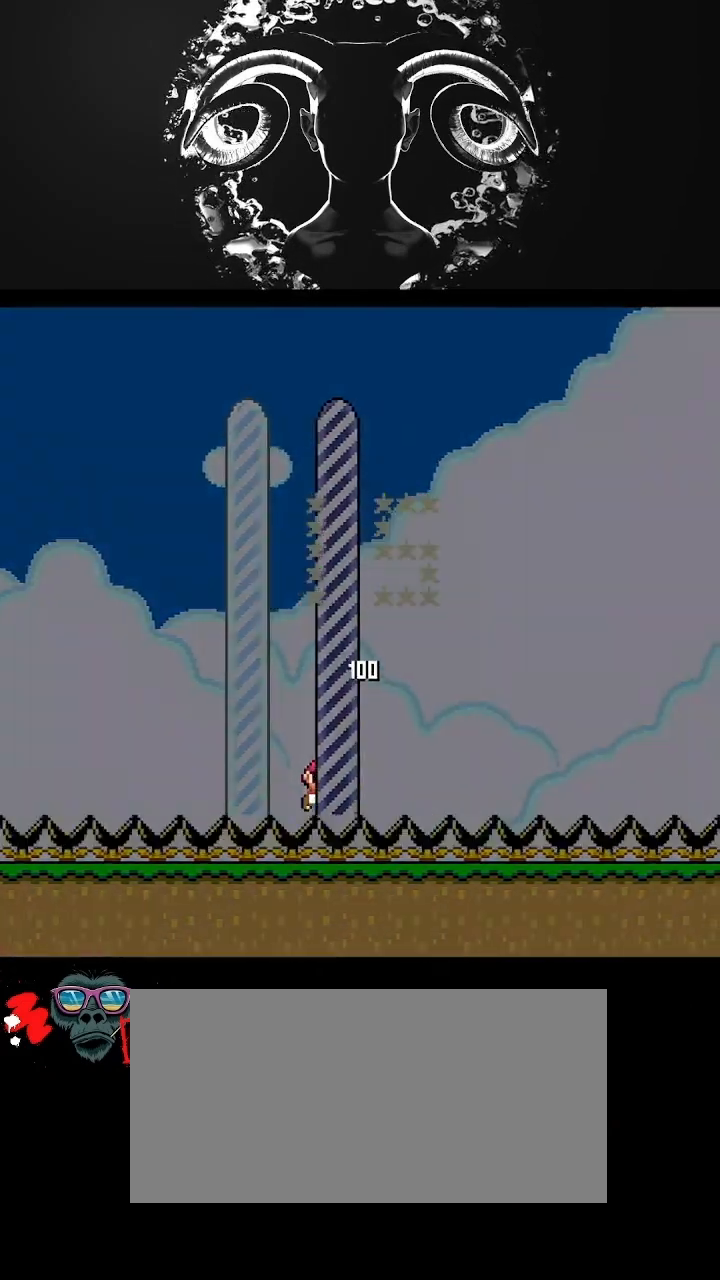
{"buttons": [], "events": []}